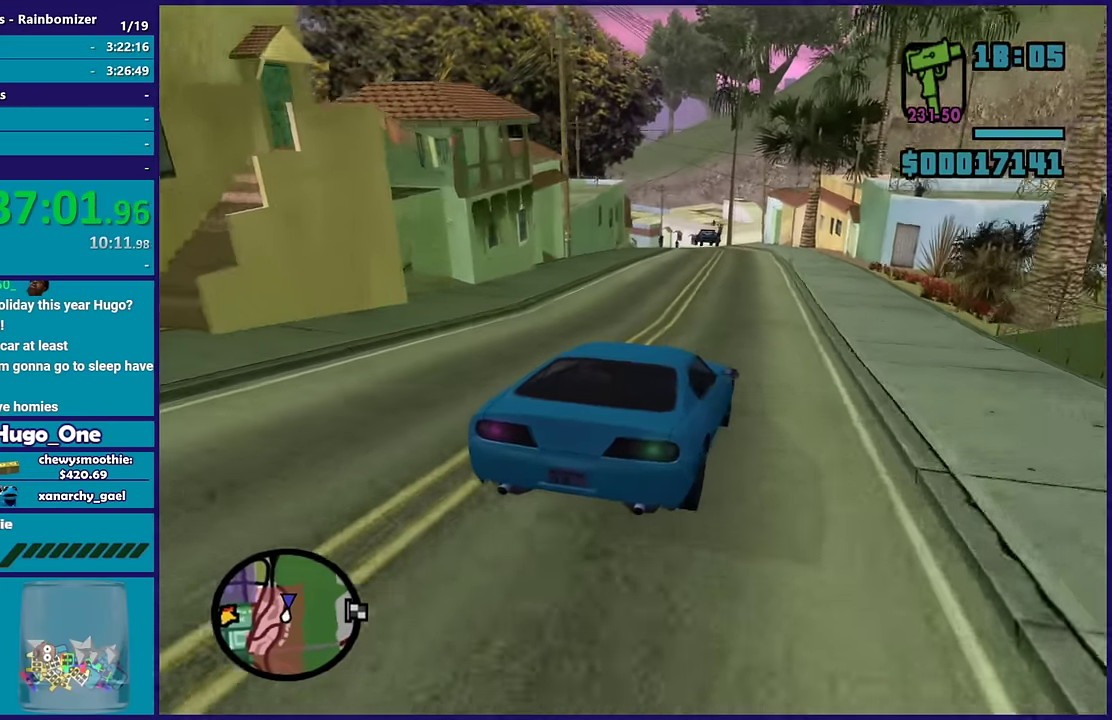
Gameplay with a controller (Xbox layout); each line is a JSON object with the inputs held at the frame after it. "events" lists button and stick changes between this image and that frame as [ms after this image, input, new state], when the widget could be followed in between.
{"buttons": ["R2"], "left_stick": "center", "right_stick": "down-left", "events": [[167, "left_stick", "up-left"], [367, "left_stick", "center"]]}
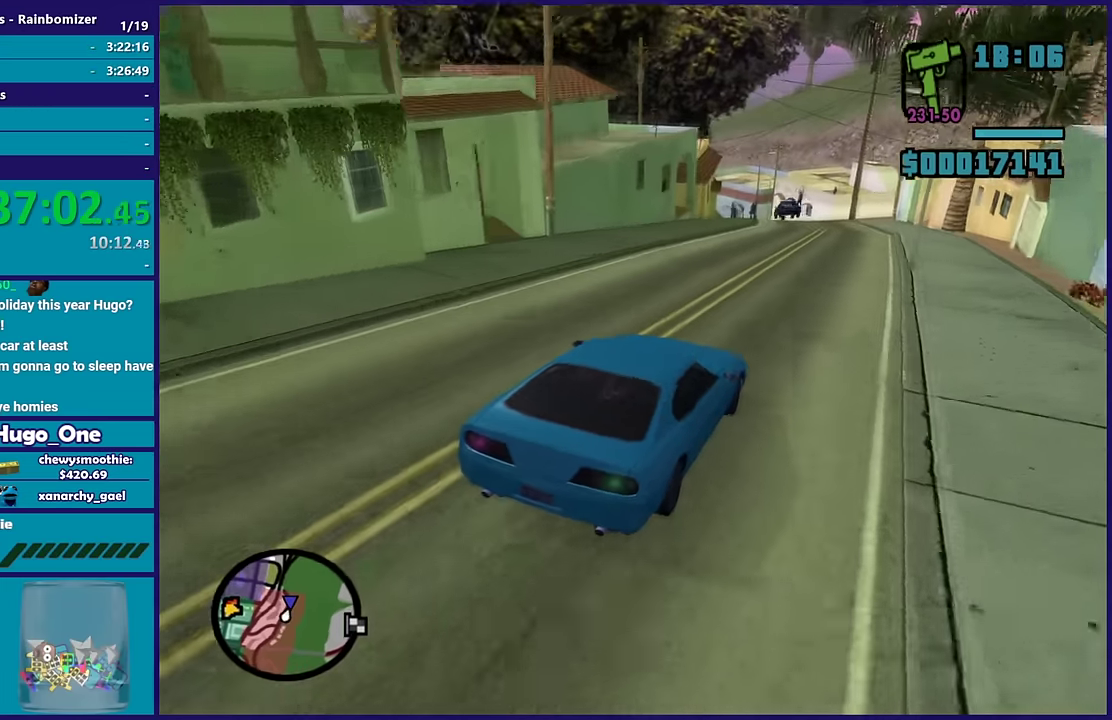
{"buttons": ["R2"], "left_stick": "center", "right_stick": "down-left", "events": []}
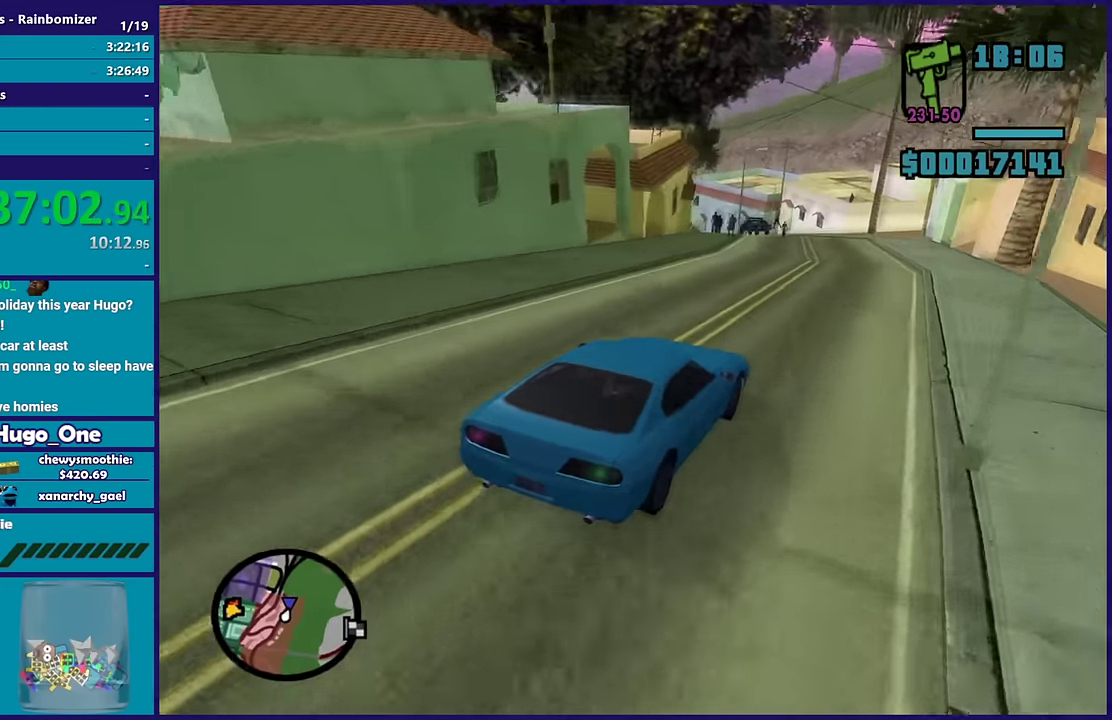
{"buttons": ["R2"], "left_stick": "left", "right_stick": "down-left", "events": [[150, "left_stick", "left"], [217, "left_stick", "up-left"], [283, "left_stick", "center"], [383, "left_stick", "left"]]}
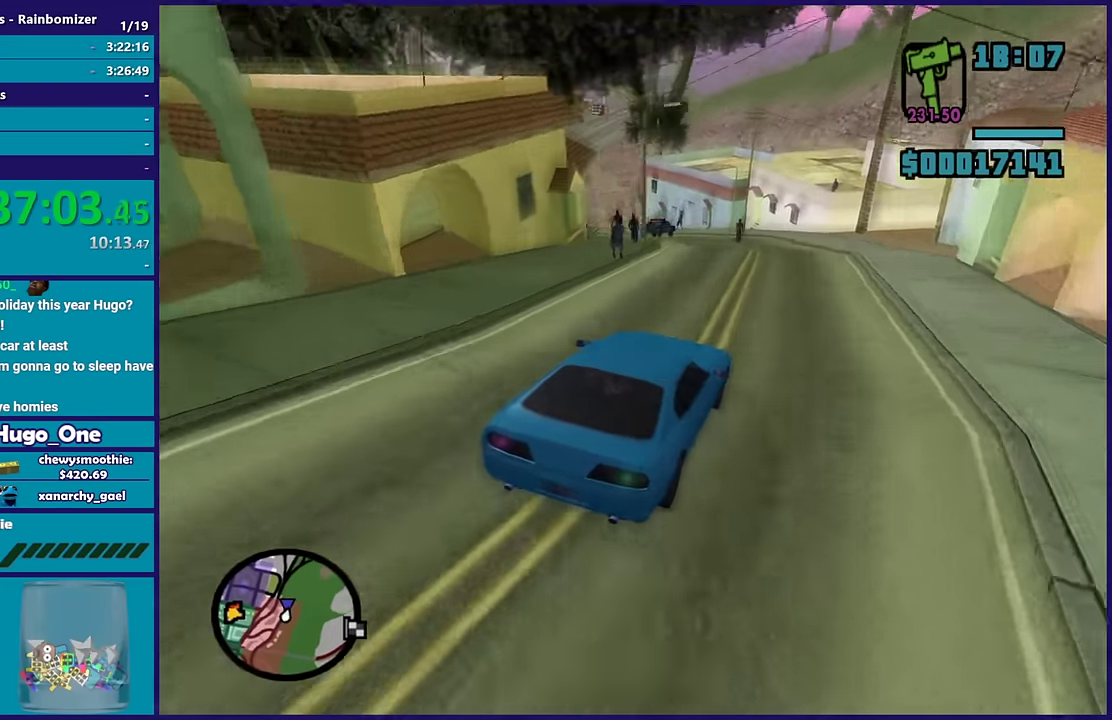
{"buttons": [], "left_stick": "left", "right_stick": "down-left", "events": [[50, "left_stick", "center"], [67, "R2", "up"], [133, "left_stick", "left"]]}